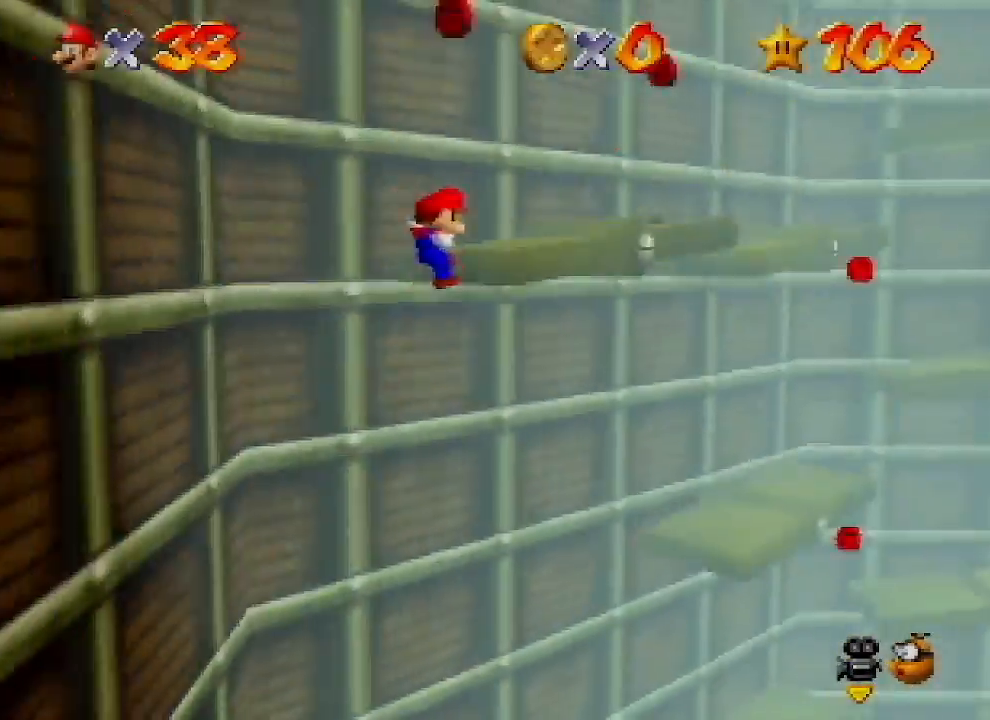
Gameplay with a controller (Nintendo layout); each line is a JSON object with the inputs held at the frame after it. "events" lists button and stick changes between this image and that frame as [ms after this image, input, new state], when the widget could be followed in between. Not read: L1 L3 R1 R3.
{"buttons": [], "left_stick": "up", "events": [[67, "A", "up"], [200, "A", "down"], [300, "A", "up"]]}
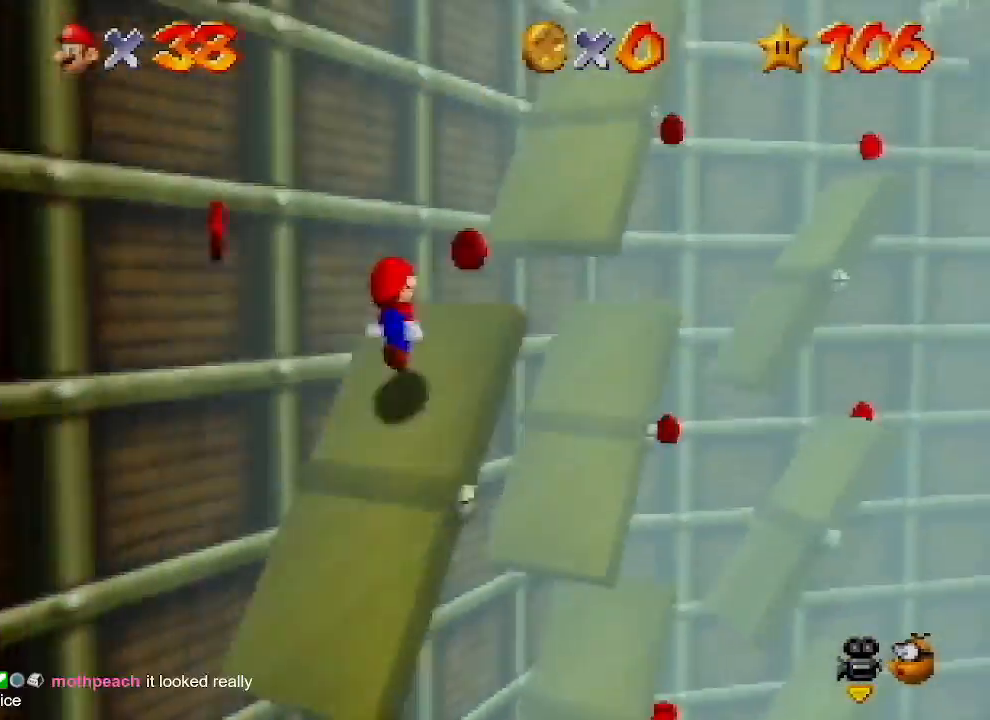
{"buttons": ["C_RIGHT"], "left_stick": "left", "events": [[133, "A", "down"], [133, "left_stick", "down-left"], [300, "A", "up"], [433, "C_RIGHT", "down"], [433, "left_stick", "left"]]}
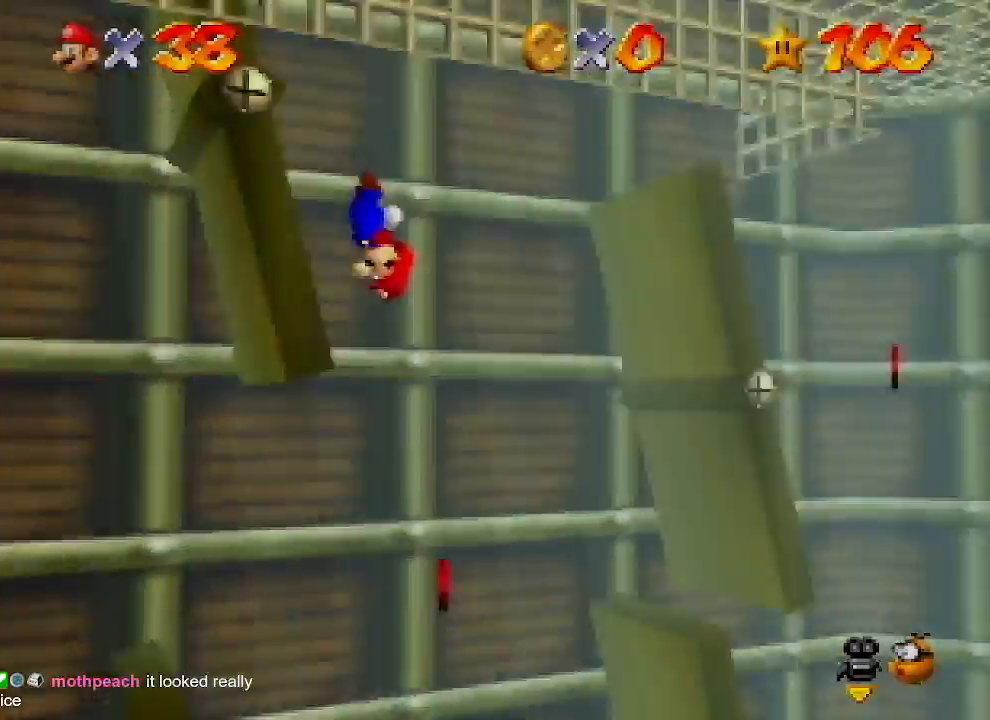
{"buttons": [], "left_stick": "left", "events": [[33, "C_RIGHT", "up"], [100, "C_RIGHT", "down"], [200, "C_RIGHT", "up"], [267, "C_RIGHT", "down"], [333, "C_RIGHT", "up"]]}
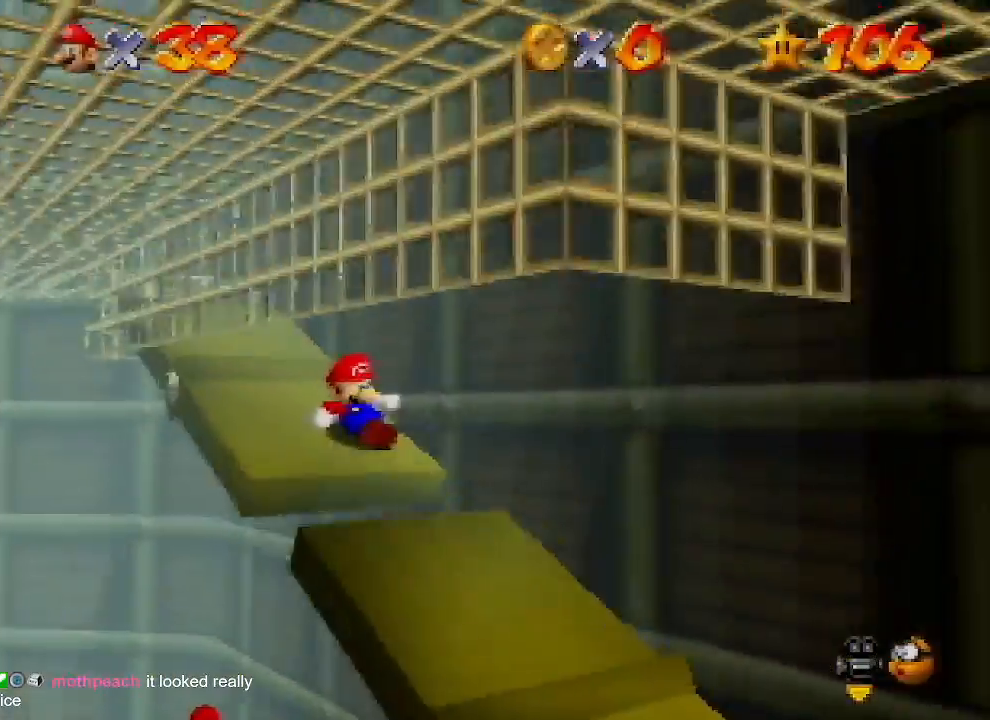
{"buttons": ["A"], "left_stick": "left", "events": [[300, "A", "down"]]}
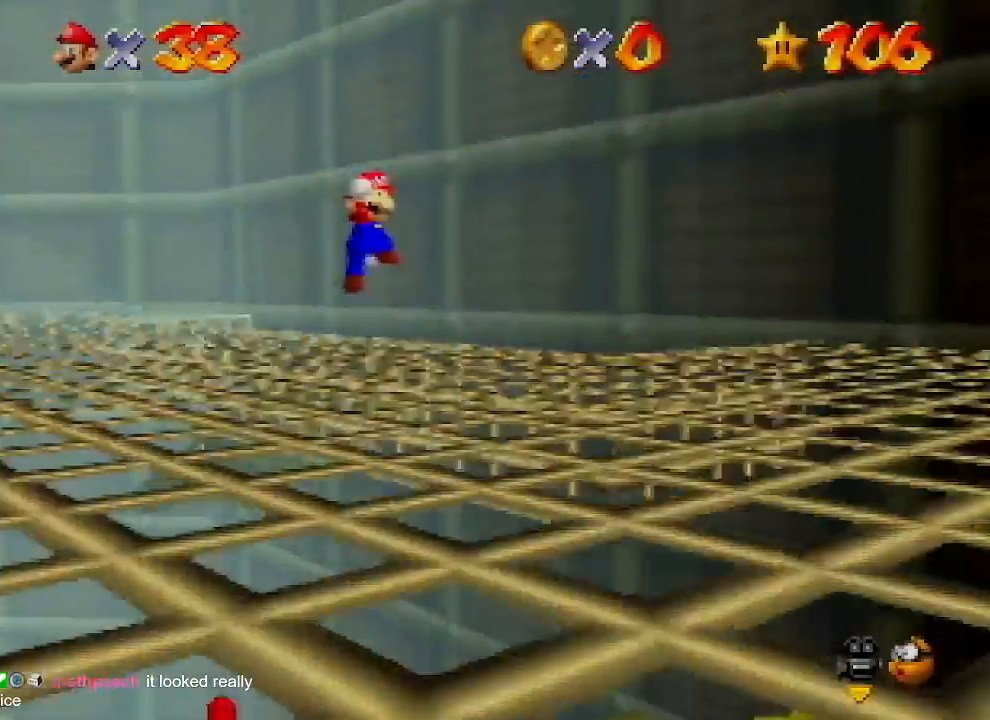
{"buttons": [], "left_stick": "left", "events": [[33, "left_stick", "down-left"], [200, "A", "up"], [200, "left_stick", "left"], [300, "C_RIGHT", "down"], [433, "C_RIGHT", "up"]]}
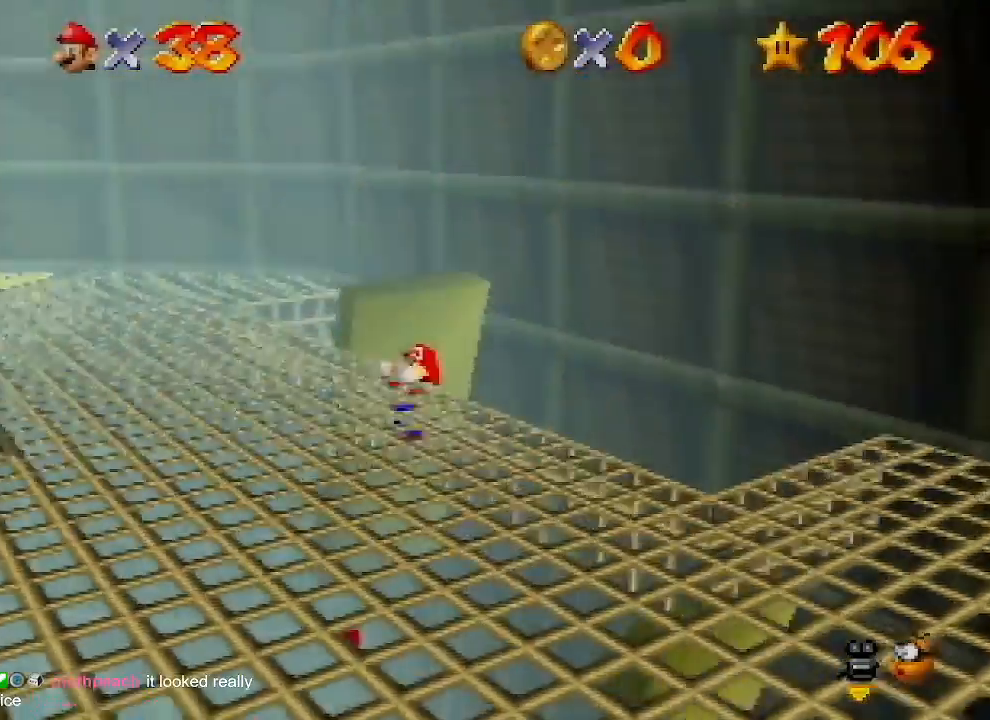
{"buttons": ["A"], "left_stick": "up-left", "events": [[233, "A", "down"], [300, "left_stick", "center"], [500, "left_stick", "up-left"]]}
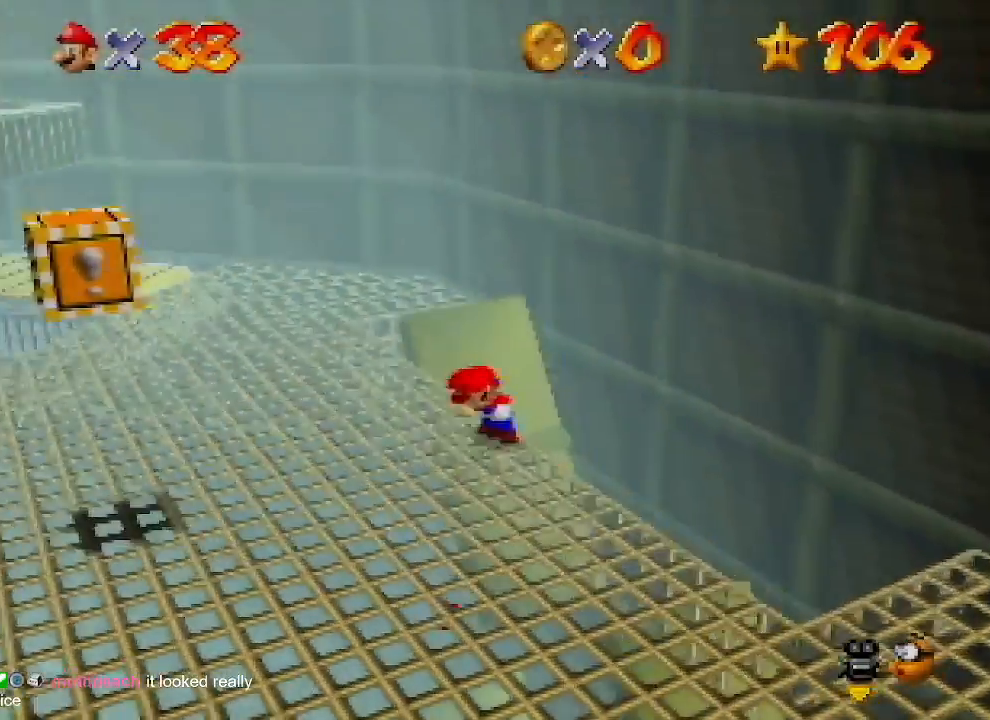
{"buttons": [], "left_stick": "up-left", "events": [[133, "A", "up"]]}
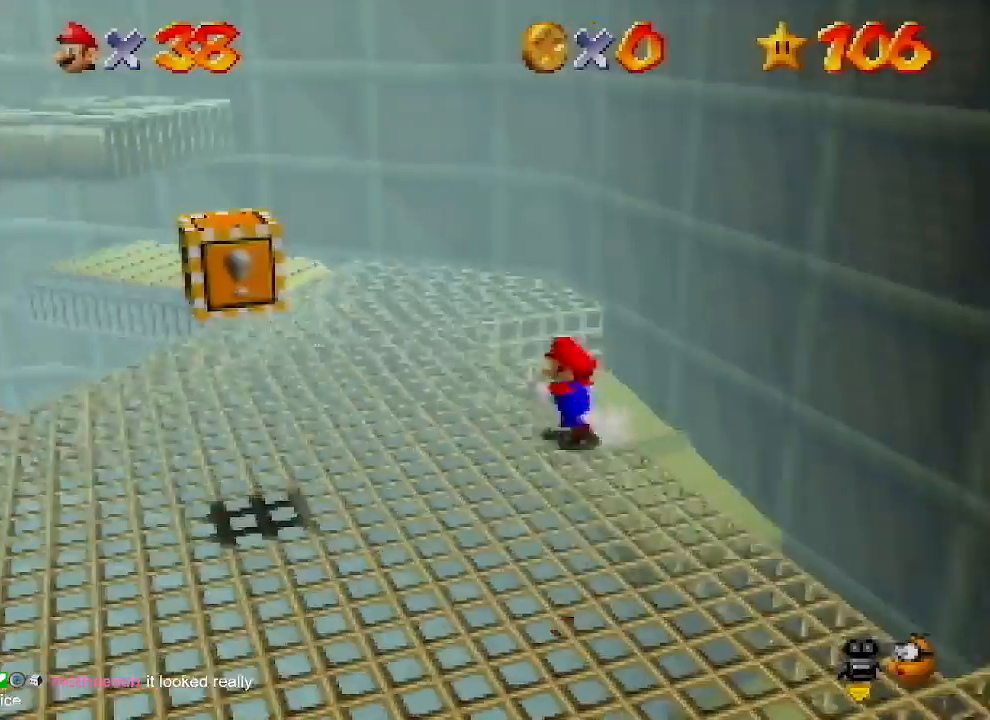
{"buttons": [], "left_stick": "up-left", "events": [[100, "A", "down"], [500, "A", "up"]]}
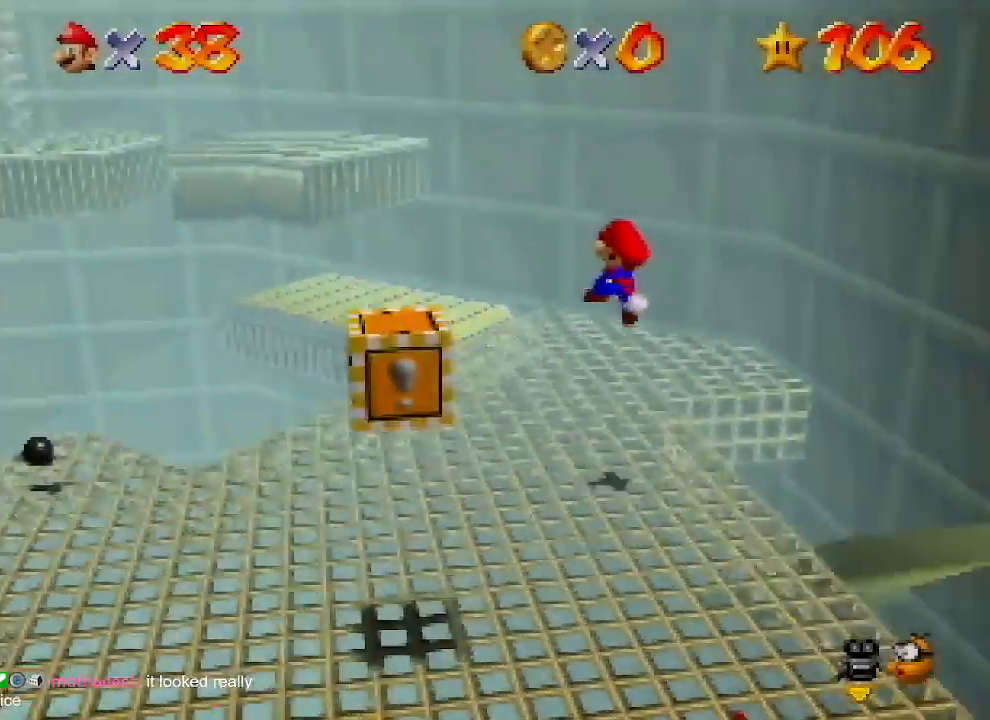
{"buttons": ["A"], "left_stick": "up-left", "events": [[433, "A", "down"]]}
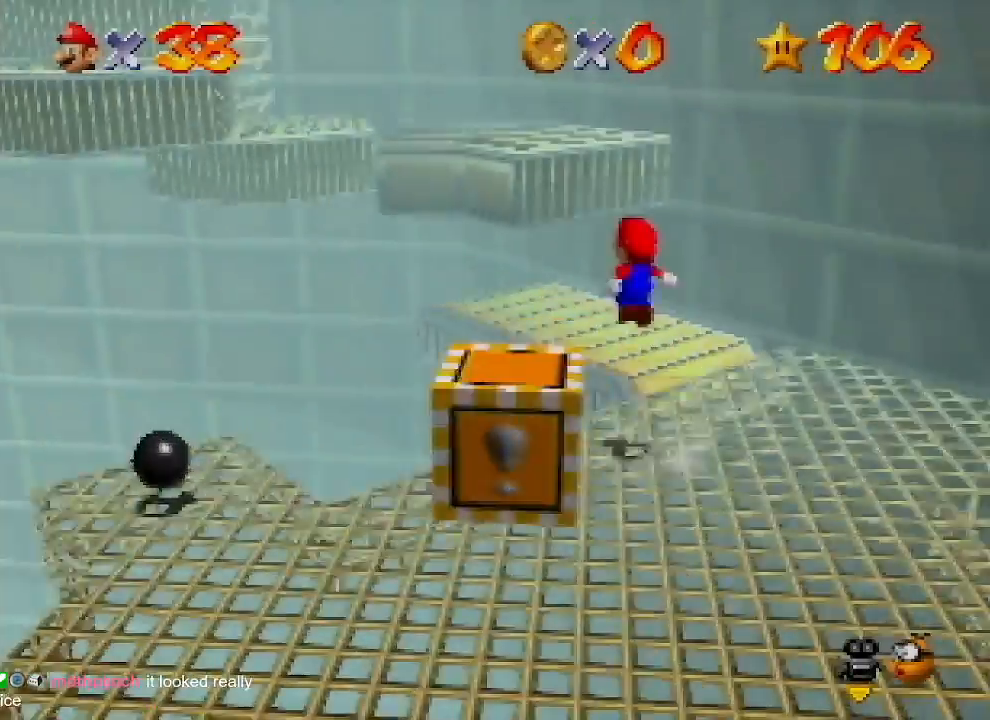
{"buttons": ["A", "B"], "left_stick": "up-right", "events": [[300, "left_stick", "down-right"], [500, "B", "down"], [500, "left_stick", "up-right"]]}
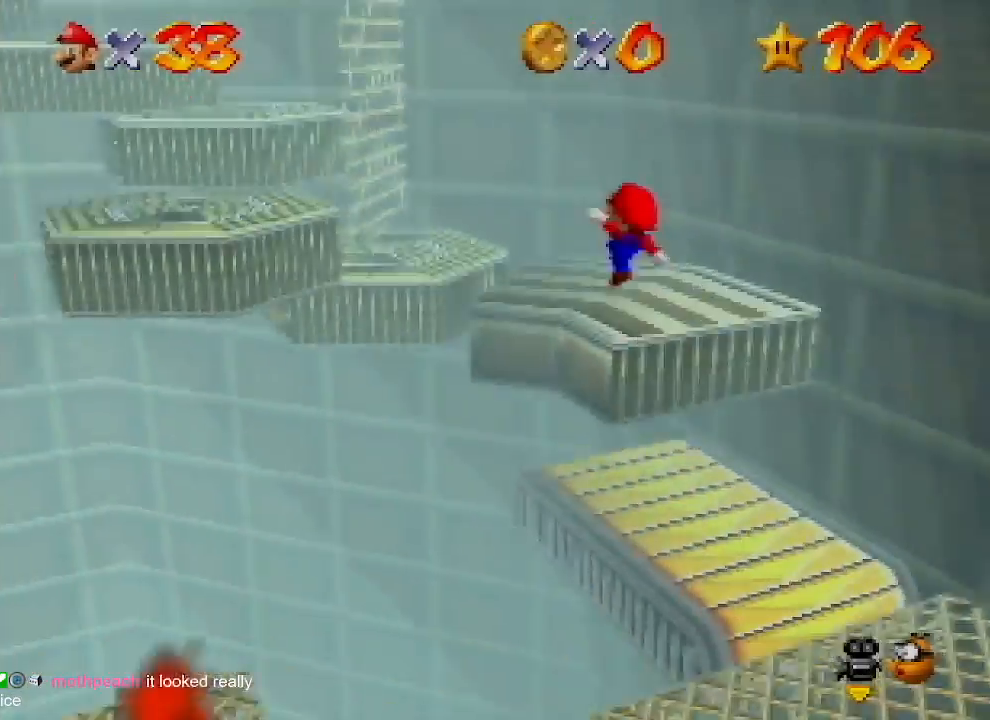
{"buttons": [], "left_stick": "up-left", "events": [[133, "B", "up"], [200, "A", "up"], [267, "left_stick", "up"], [500, "left_stick", "up-left"]]}
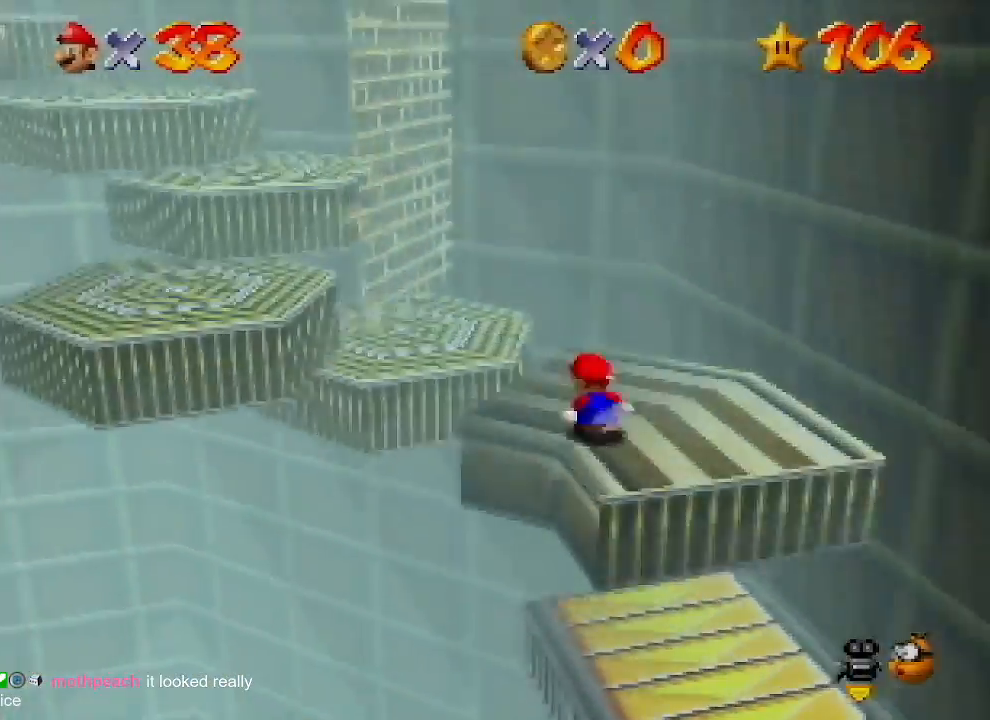
{"buttons": [], "left_stick": "left", "events": [[267, "A", "down"], [333, "left_stick", "left"], [500, "A", "up"]]}
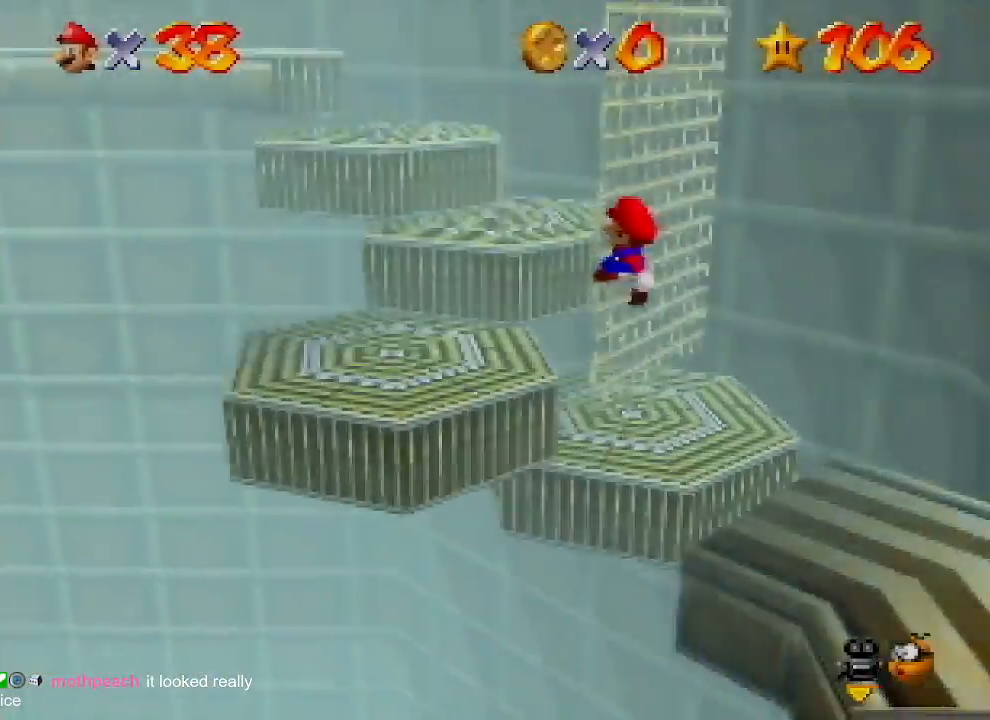
{"buttons": ["A"], "left_stick": "down-right", "events": [[167, "left_stick", "center"], [500, "A", "down"], [500, "left_stick", "down-right"]]}
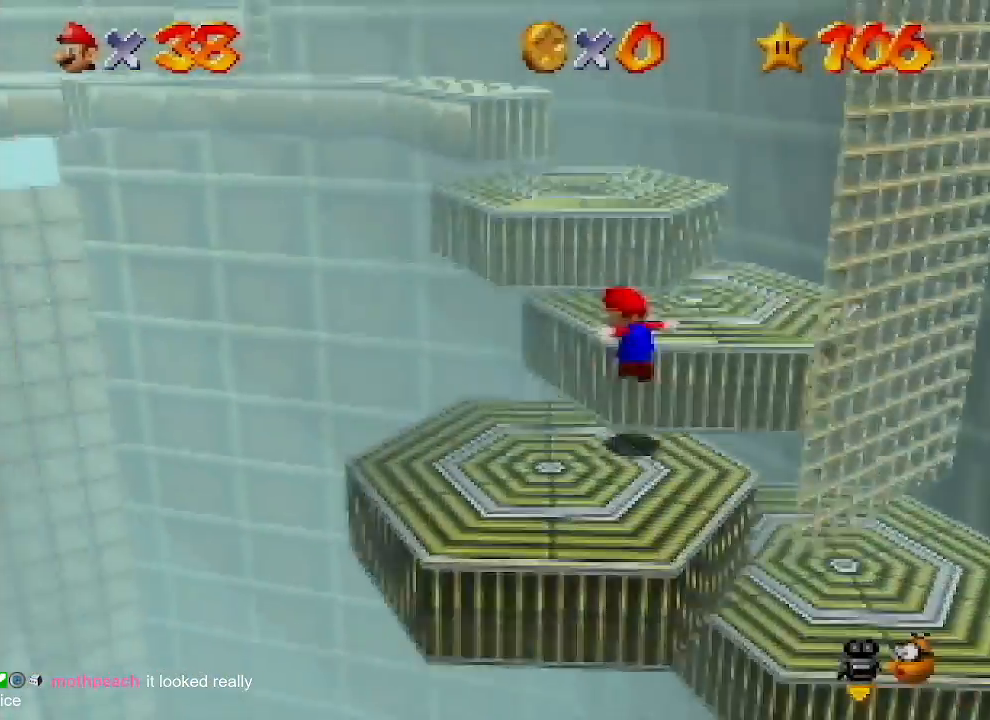
{"buttons": ["A", "B"], "left_stick": "up", "events": [[300, "left_stick", "up-right"], [367, "B", "down"], [433, "left_stick", "up"]]}
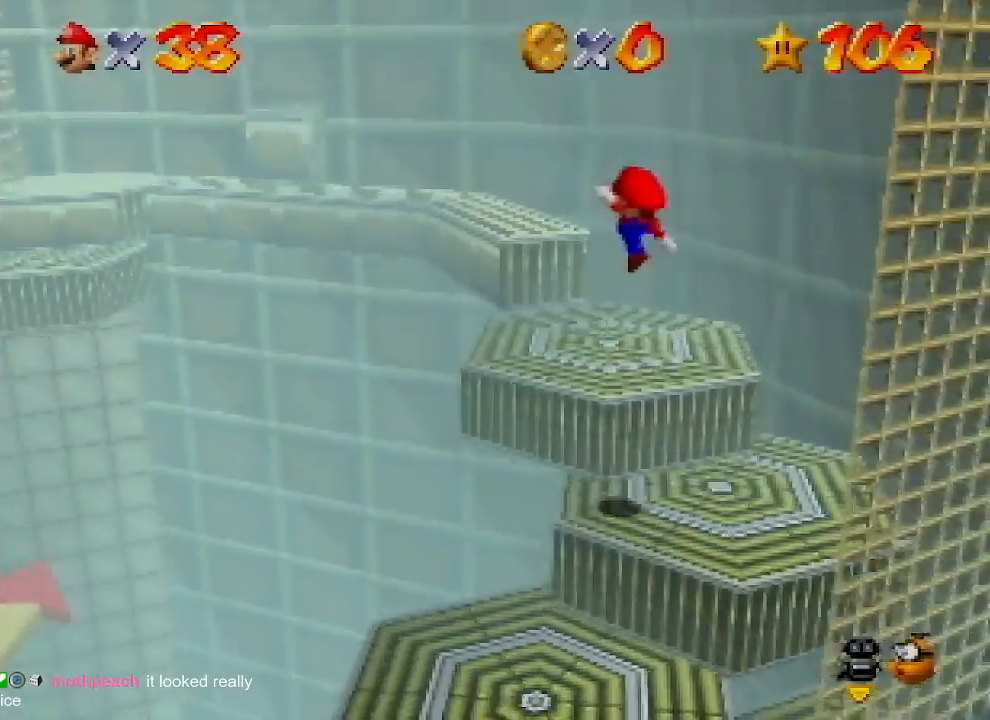
{"buttons": [], "left_stick": "up", "events": [[33, "A", "up"], [33, "B", "up"]]}
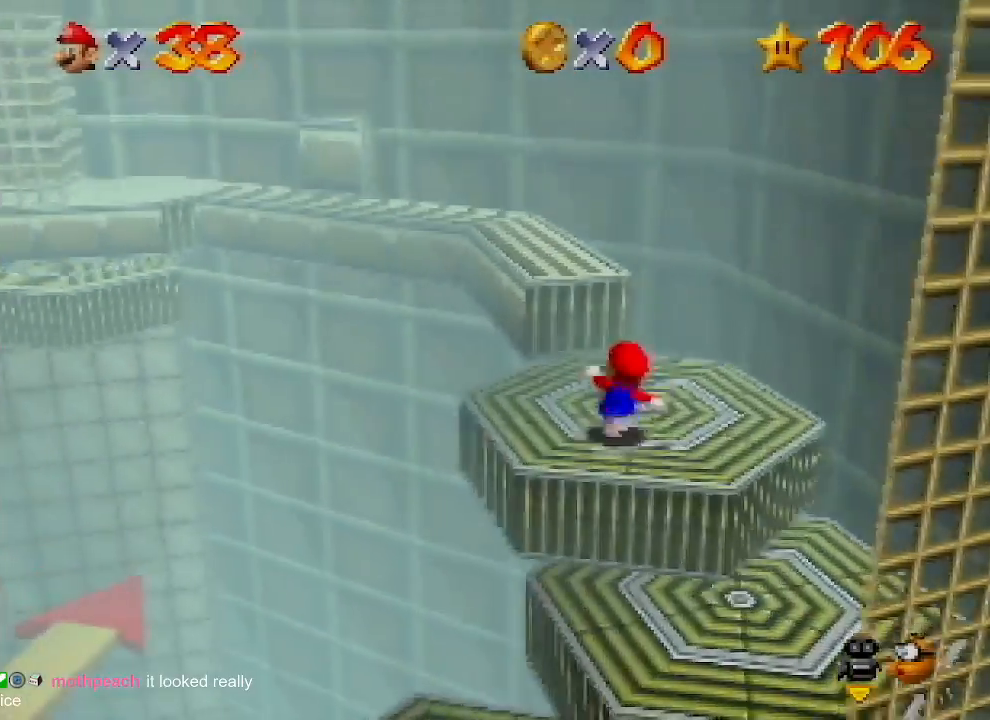
{"buttons": ["A", "Z"], "left_stick": "up-left", "events": [[167, "left_stick", "up-left"], [333, "Z", "down"], [400, "A", "down"]]}
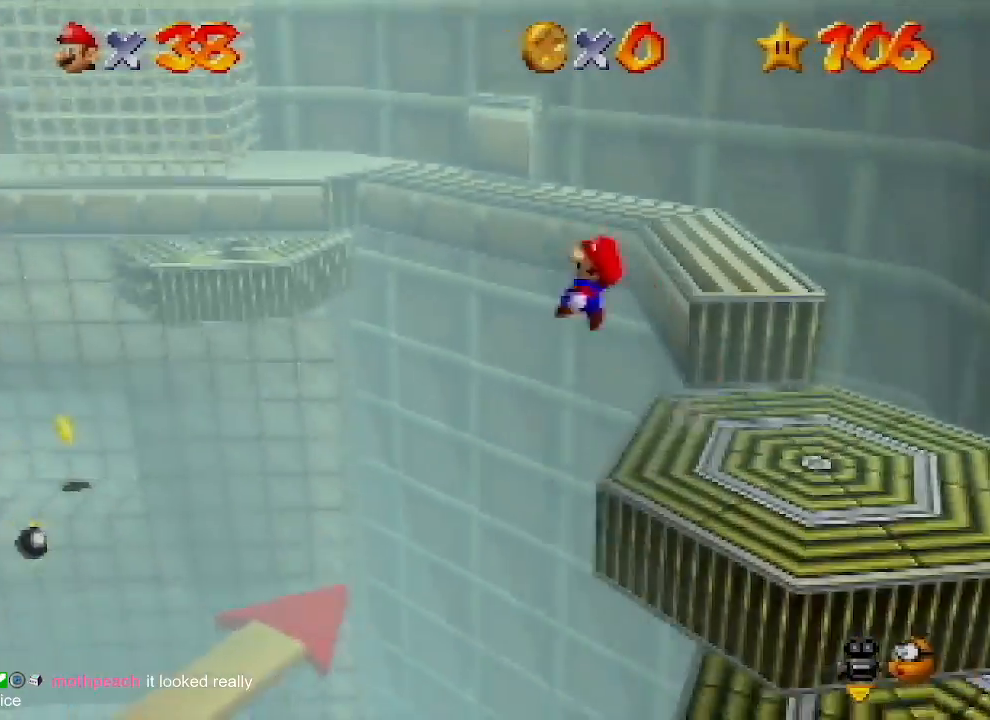
{"buttons": ["A"], "left_stick": "up-right", "events": [[133, "Z", "up"], [300, "left_stick", "up-right"]]}
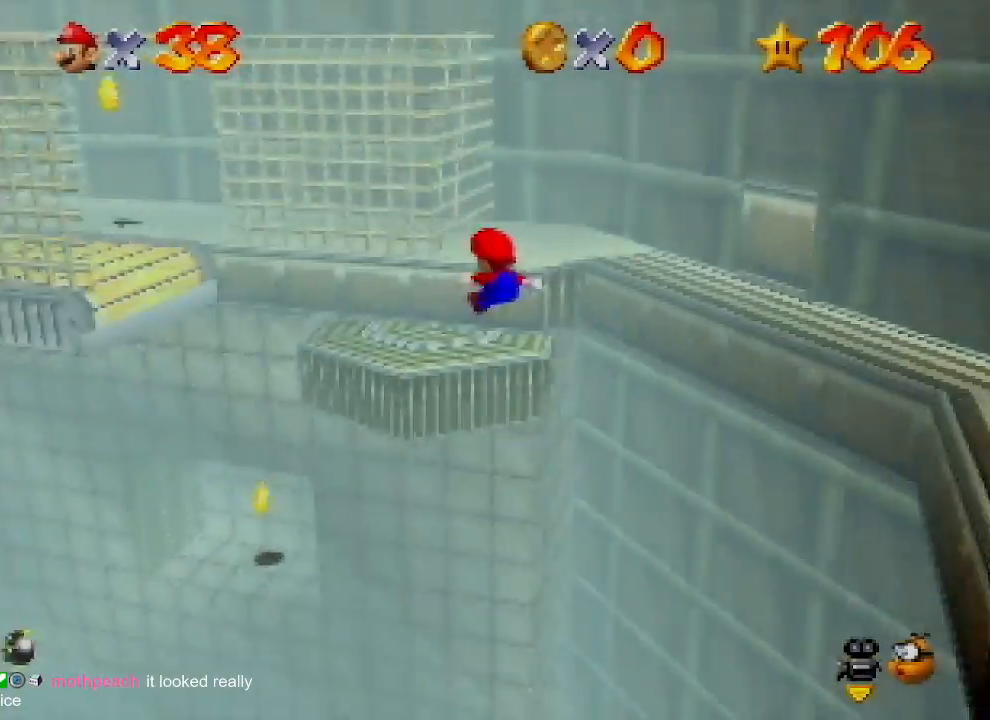
{"buttons": [], "left_stick": "up-right", "events": [[167, "A", "up"]]}
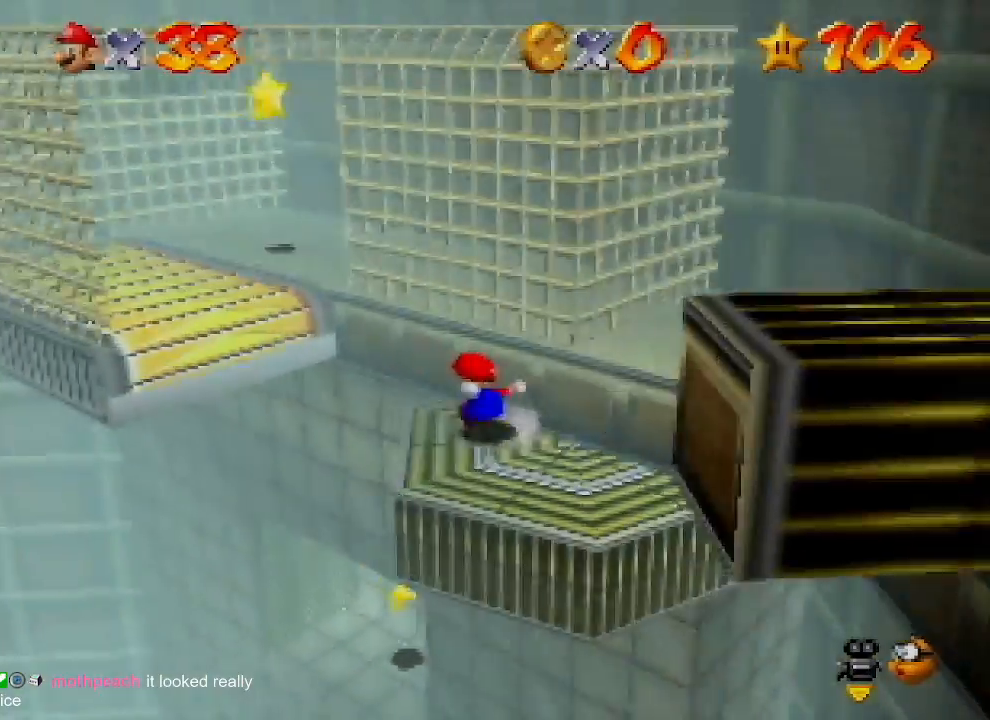
{"buttons": ["A"], "left_stick": "up-right", "events": [[133, "left_stick", "up-left"], [233, "A", "down"], [467, "left_stick", "up-right"]]}
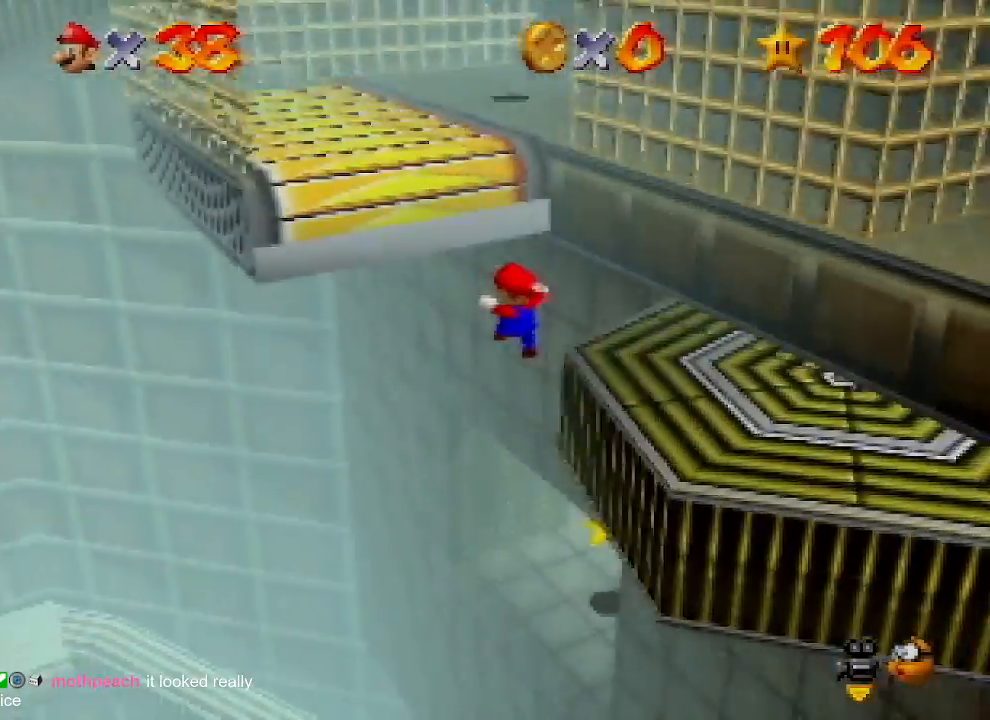
{"buttons": [], "left_stick": "right", "events": [[67, "A", "up"], [133, "A", "down"], [133, "left_stick", "right"], [333, "A", "up"]]}
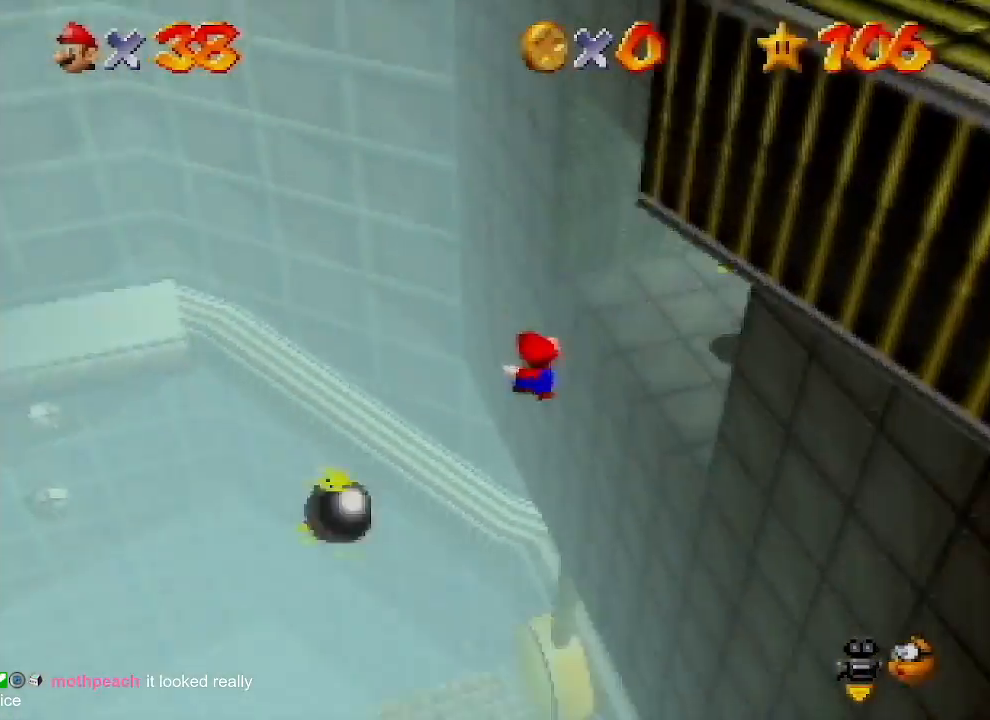
{"buttons": ["A"], "left_stick": "up", "events": [[67, "A", "down"], [500, "left_stick", "up"]]}
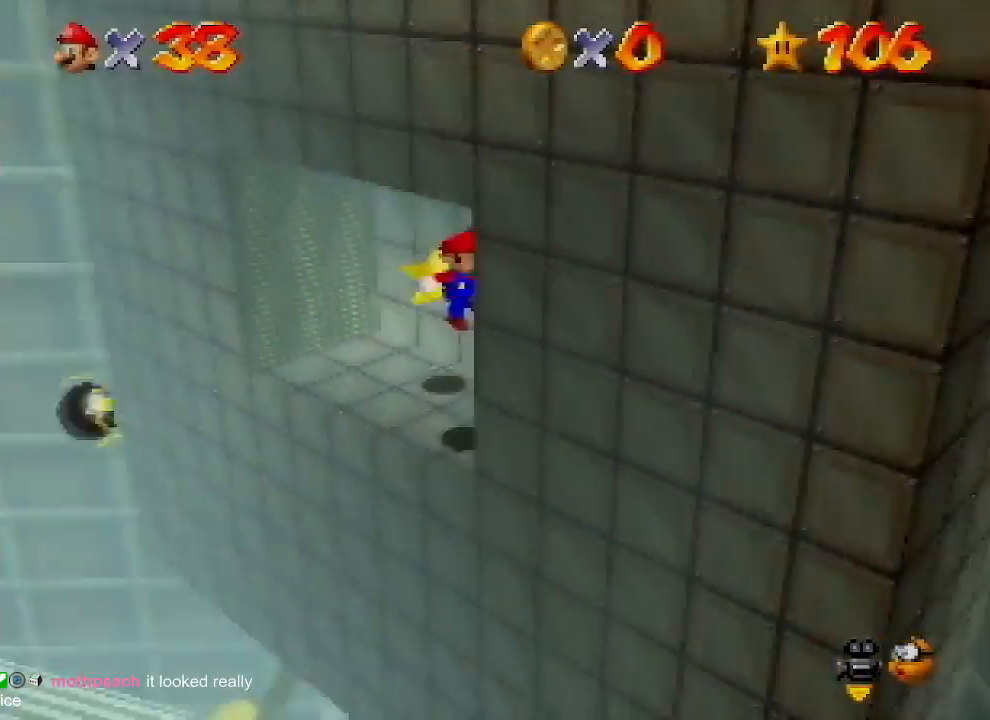
{"buttons": [], "left_stick": "center", "events": [[33, "A", "up"], [333, "left_stick", "center"]]}
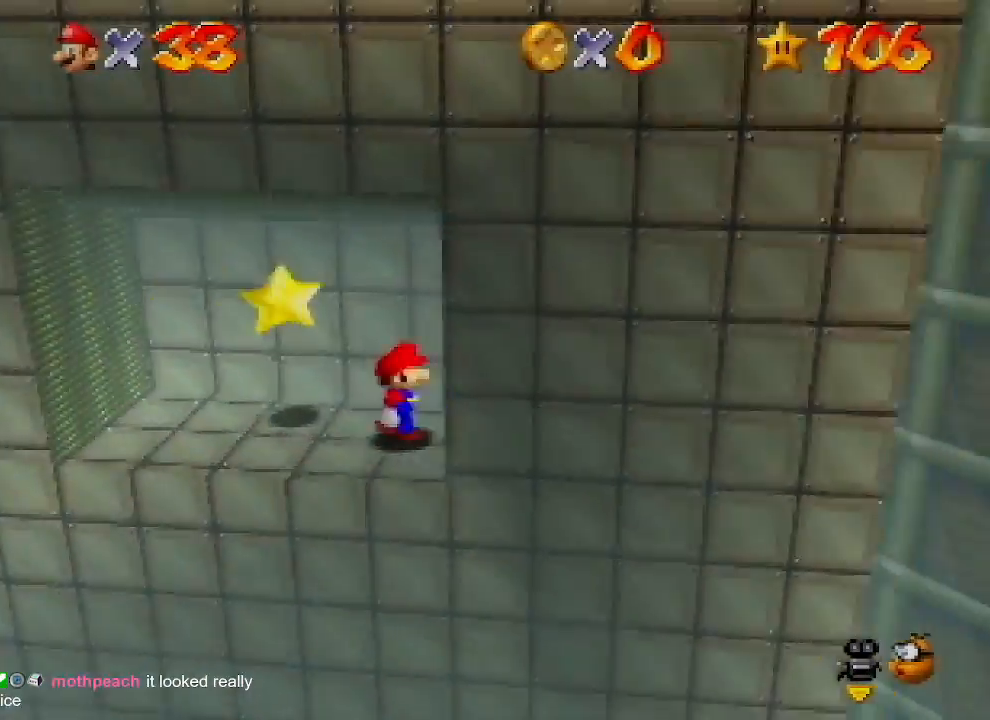
{"buttons": [], "left_stick": "left", "events": [[33, "left_stick", "up-left"], [300, "left_stick", "left"]]}
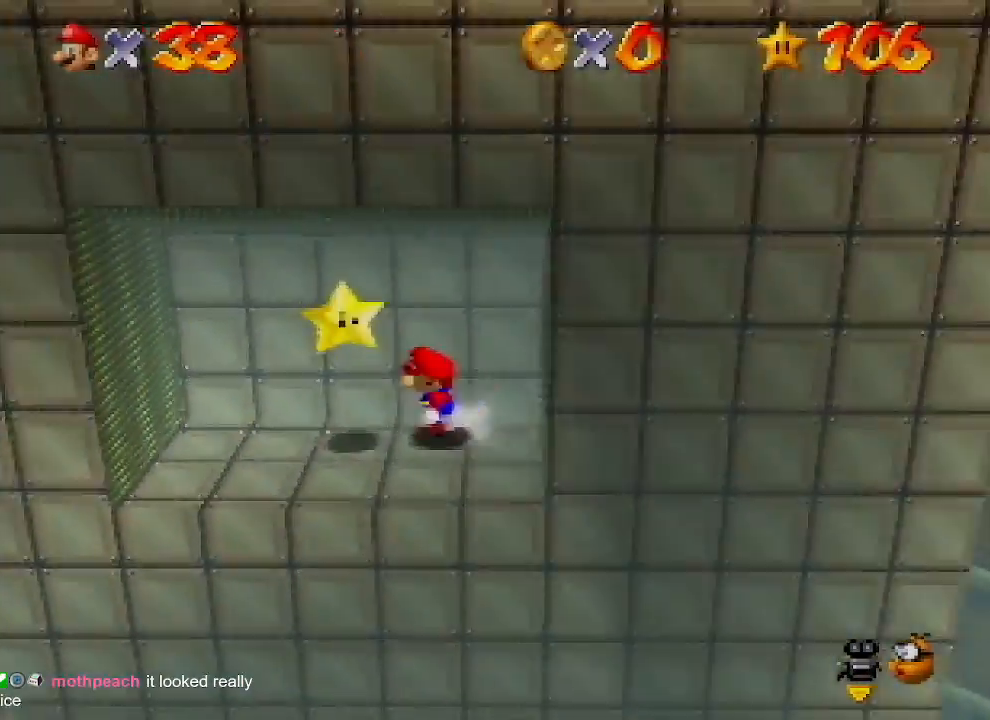
{"buttons": [], "left_stick": "center", "events": [[167, "A", "down"], [200, "Z", "down"], [200, "left_stick", "center"], [267, "A", "up"], [300, "Z", "up"]]}